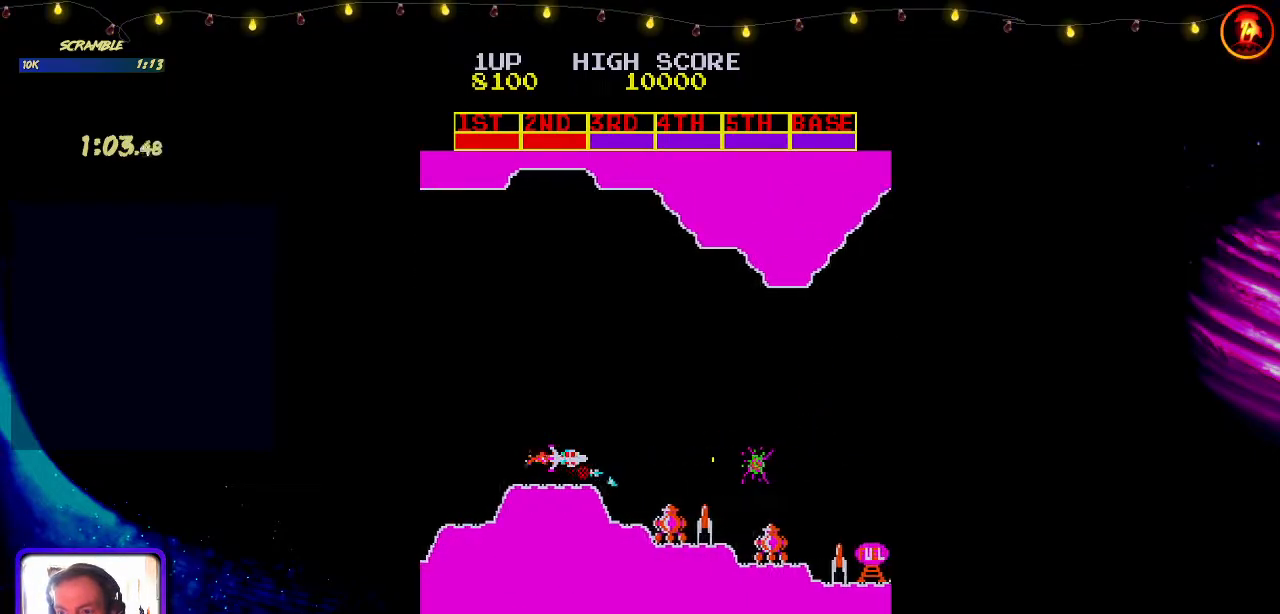
Gameplay with keyboard; each line is a JSON object with the keys held at the frame after it. "events" lists presses ("down") and releases ("up") of "down", "left", "right" and "up" between this image and that frame as [ms after this image, input, new state], when the widget could be followed in between. No other keys are recorded. Mouse input is not recorded. Not read: other_keys.
{"keys": [], "events": [[100, "left", "down"], [300, "left", "up"]]}
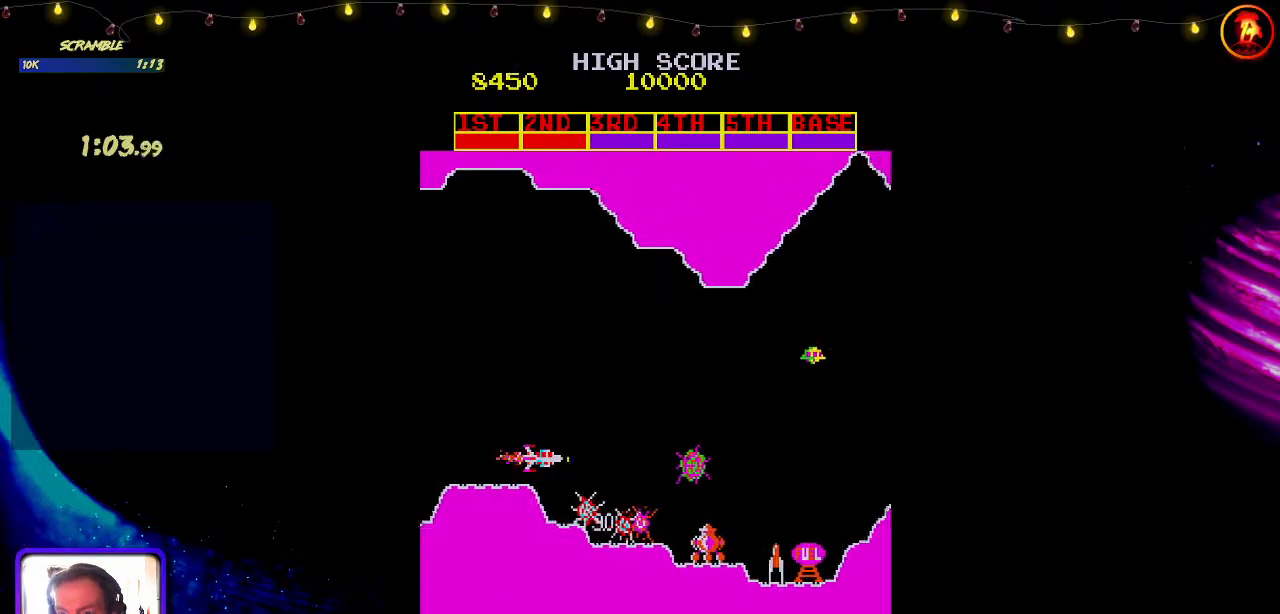
{"keys": [], "events": []}
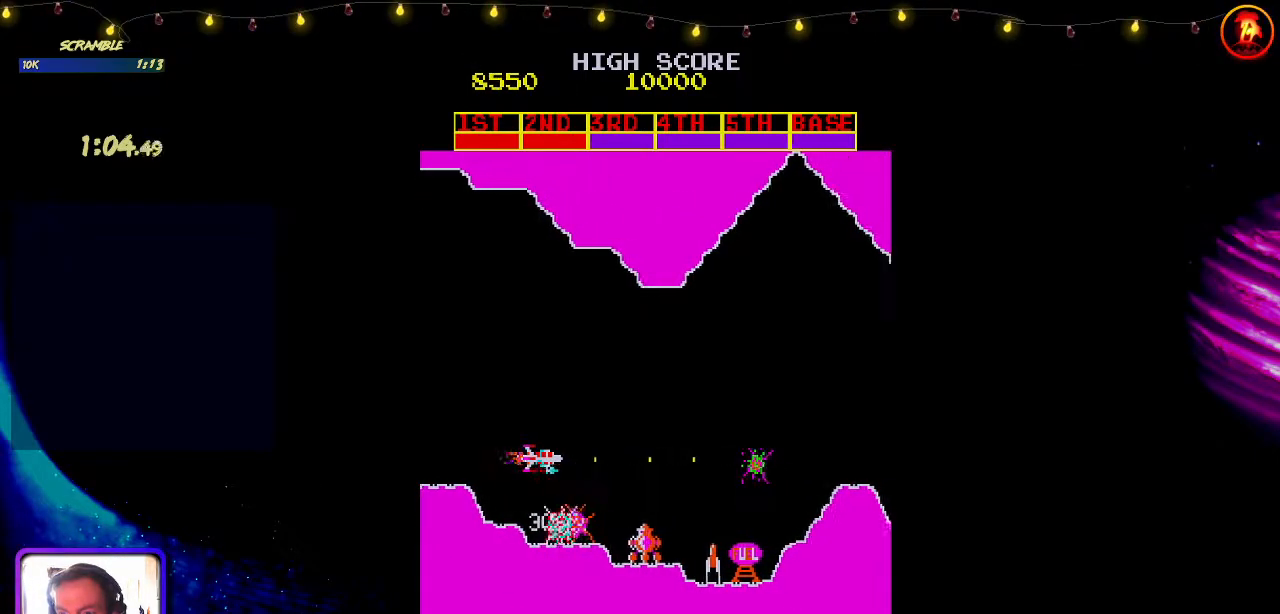
{"keys": ["down", "left"], "events": [[250, "left", "down"], [283, "down", "down"]]}
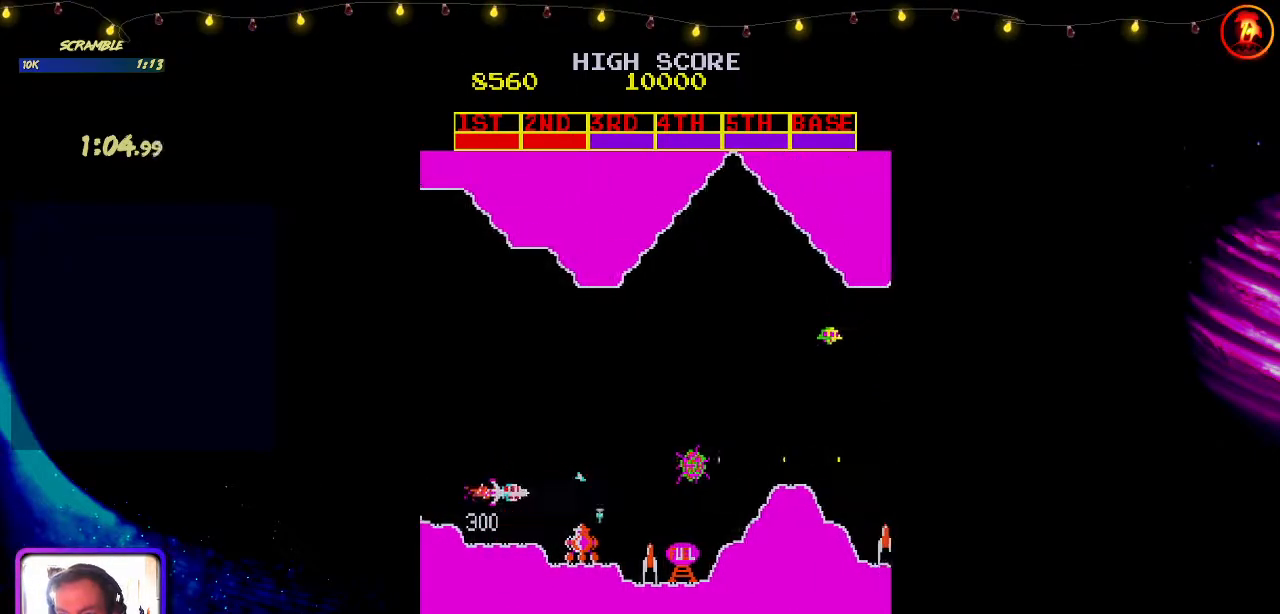
{"keys": [], "events": [[267, "down", "up"], [267, "left", "up"]]}
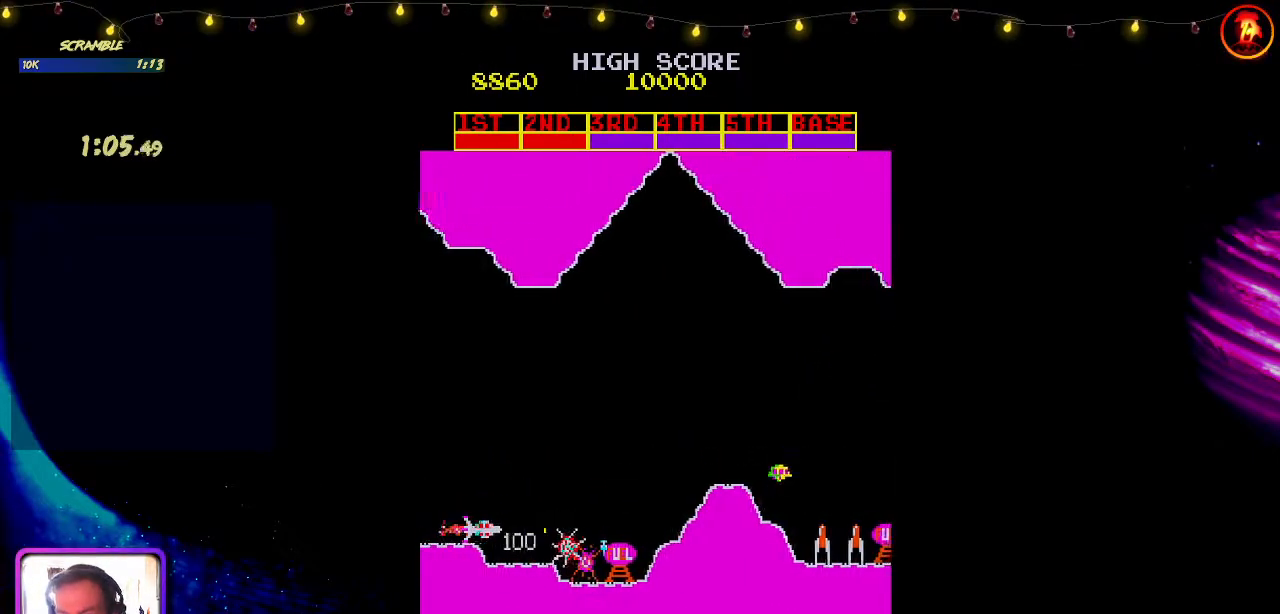
{"keys": ["right", "up"], "events": [[167, "up", "down"], [317, "right", "down"]]}
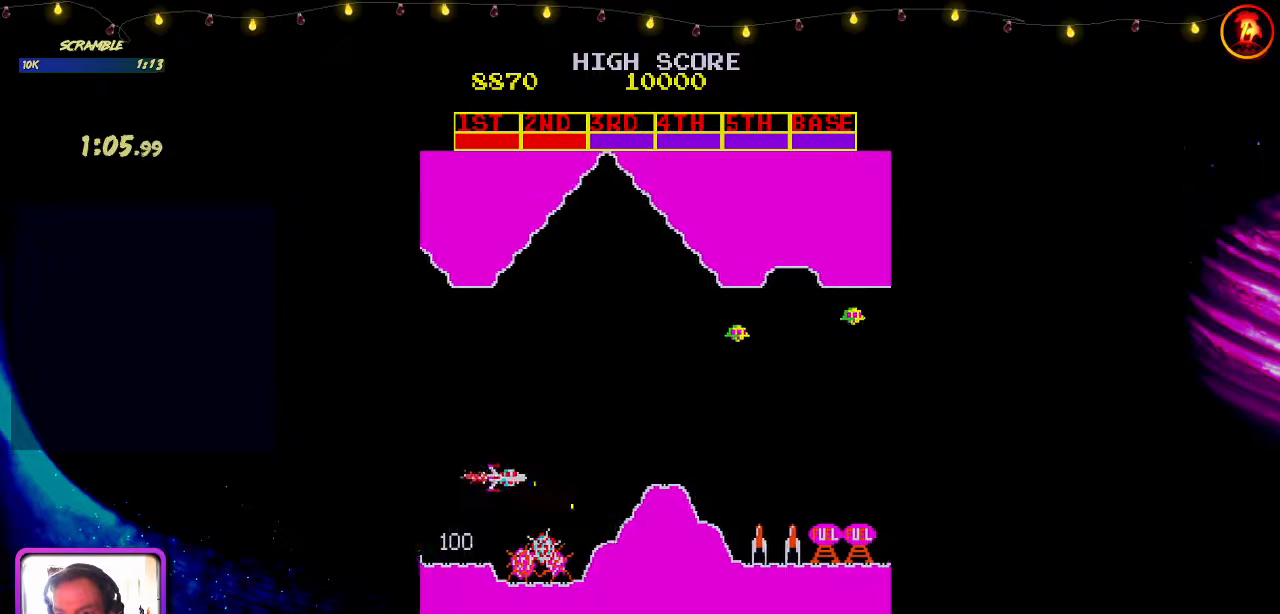
{"keys": [], "events": [[217, "right", "up"], [217, "up", "up"]]}
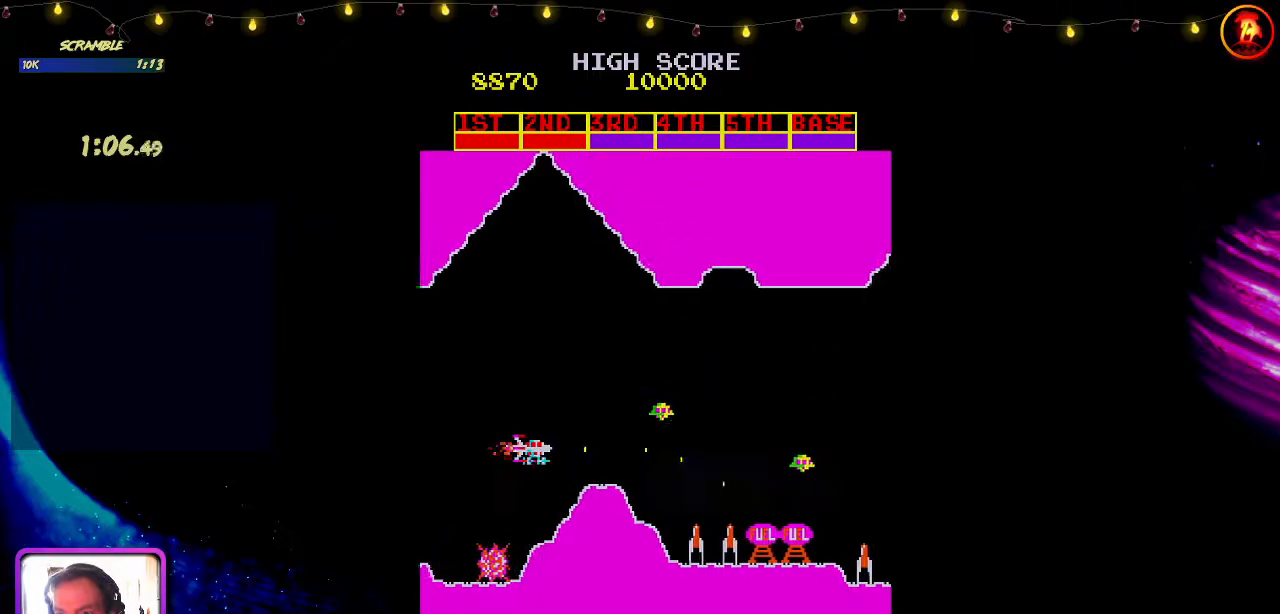
{"keys": [], "events": []}
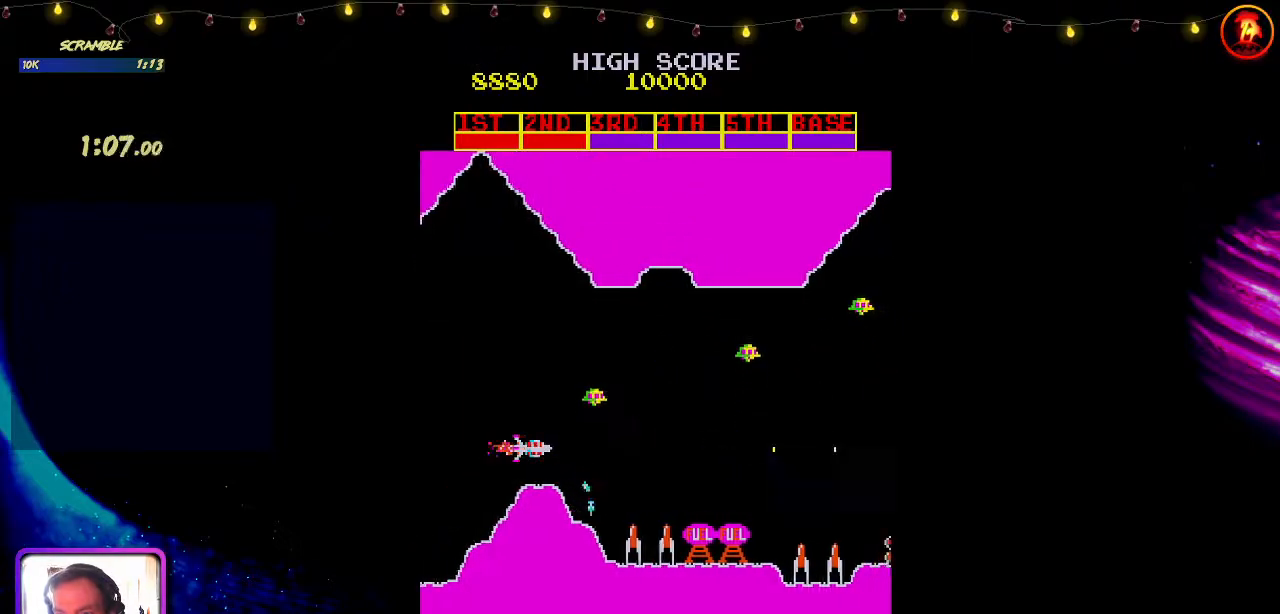
{"keys": ["down"], "events": [[217, "down", "down"], [333, "down", "up"], [417, "down", "down"]]}
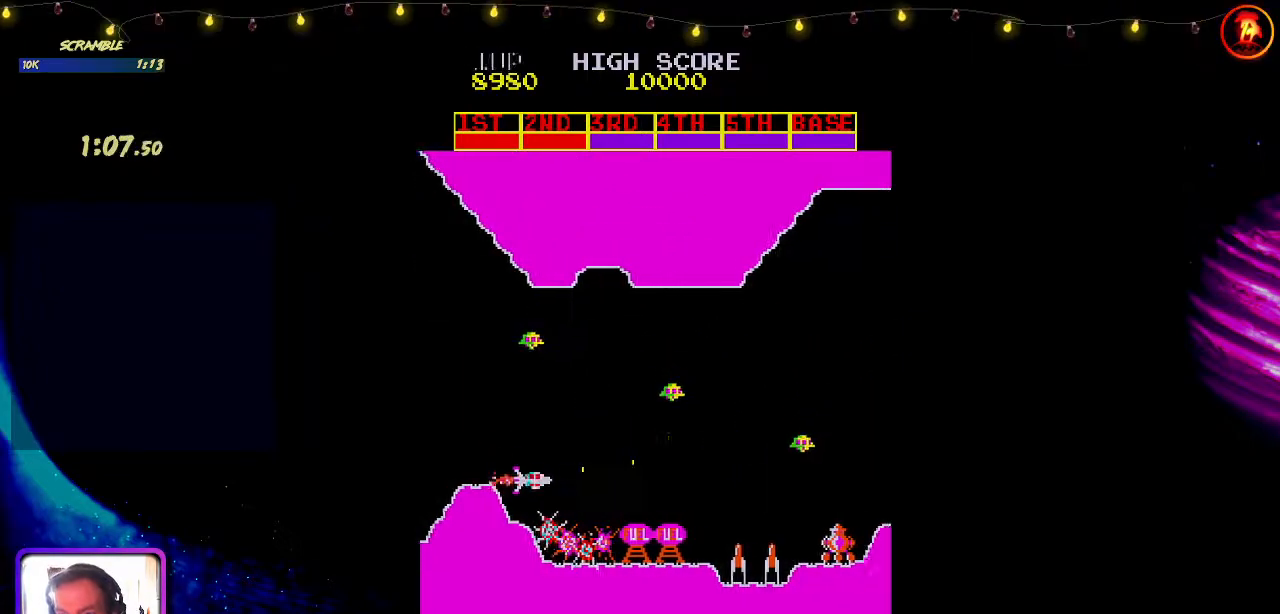
{"keys": ["left"], "events": [[17, "down", "up"], [100, "right", "down"], [167, "down", "down"], [283, "right", "up"], [300, "down", "up"], [483, "left", "down"]]}
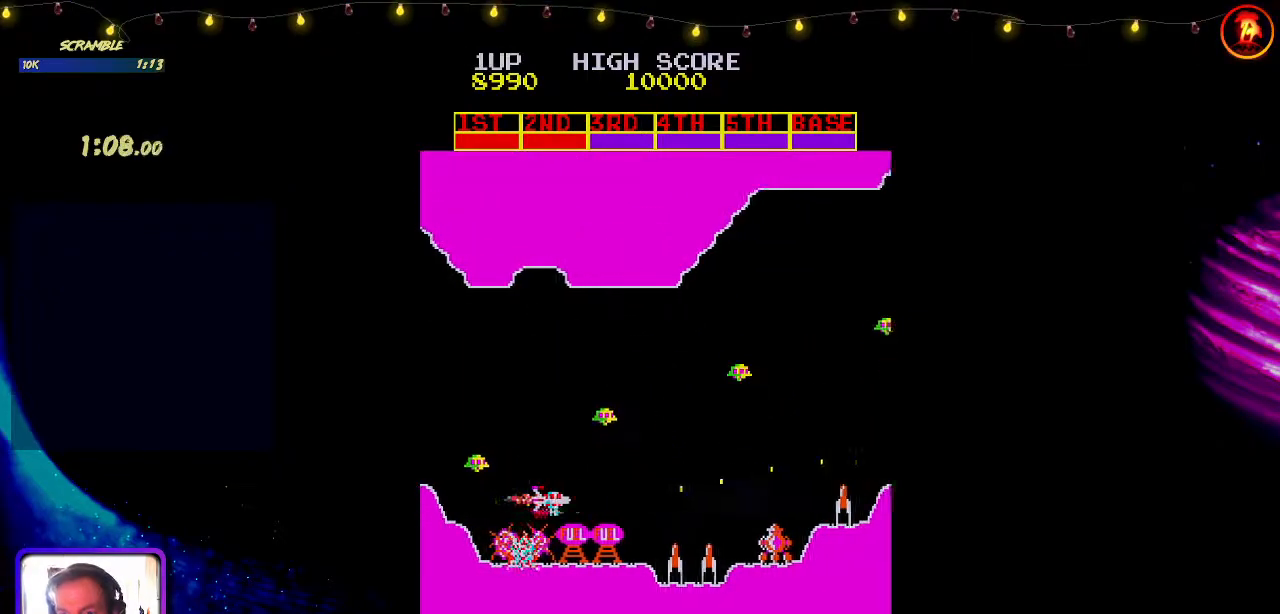
{"keys": ["right"], "events": [[200, "left", "up"], [317, "right", "down"]]}
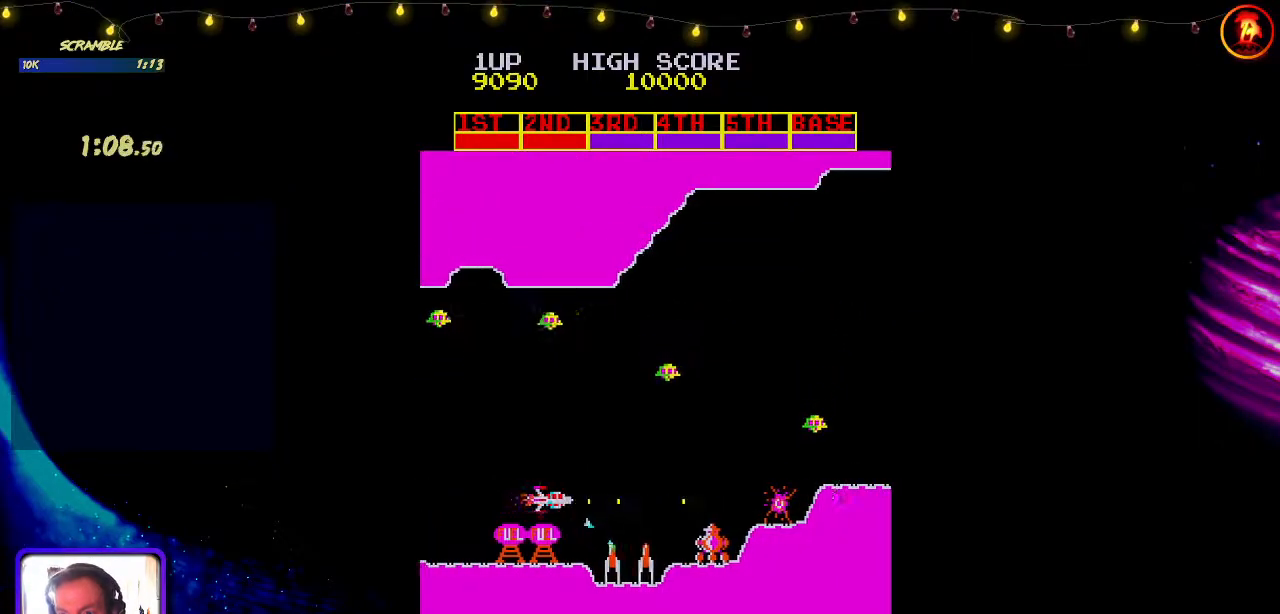
{"keys": ["down"], "events": [[33, "right", "up"], [417, "down", "down"]]}
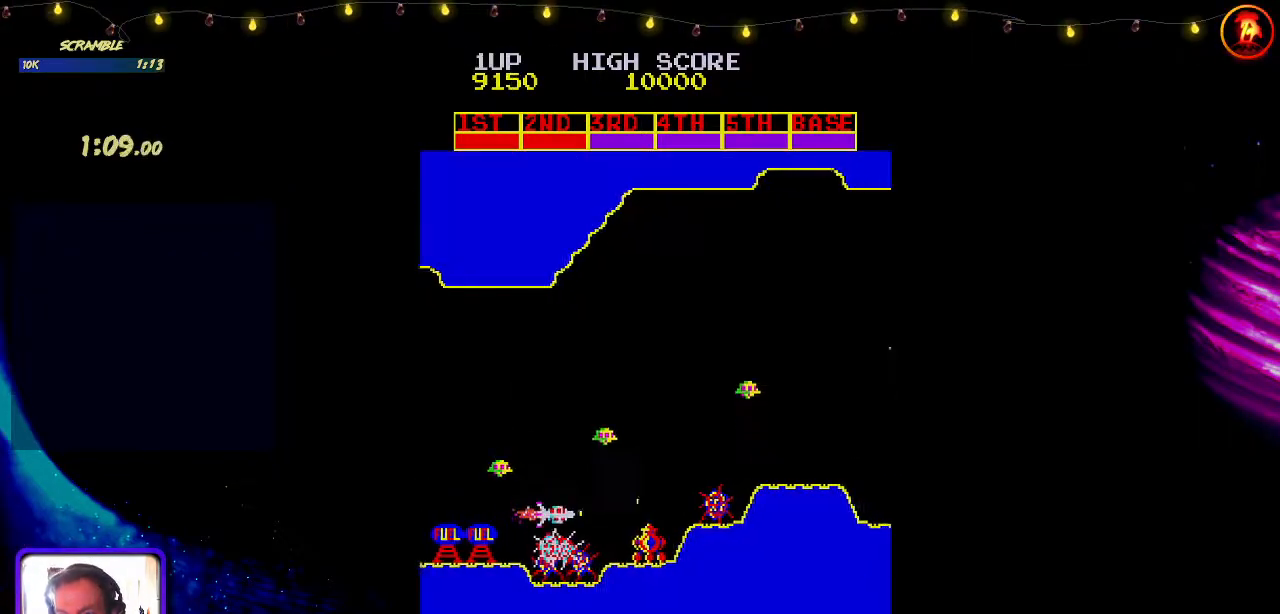
{"keys": ["right", "up"], "events": [[33, "left", "down"], [167, "down", "up"], [167, "left", "up"], [367, "up", "down"], [400, "right", "down"]]}
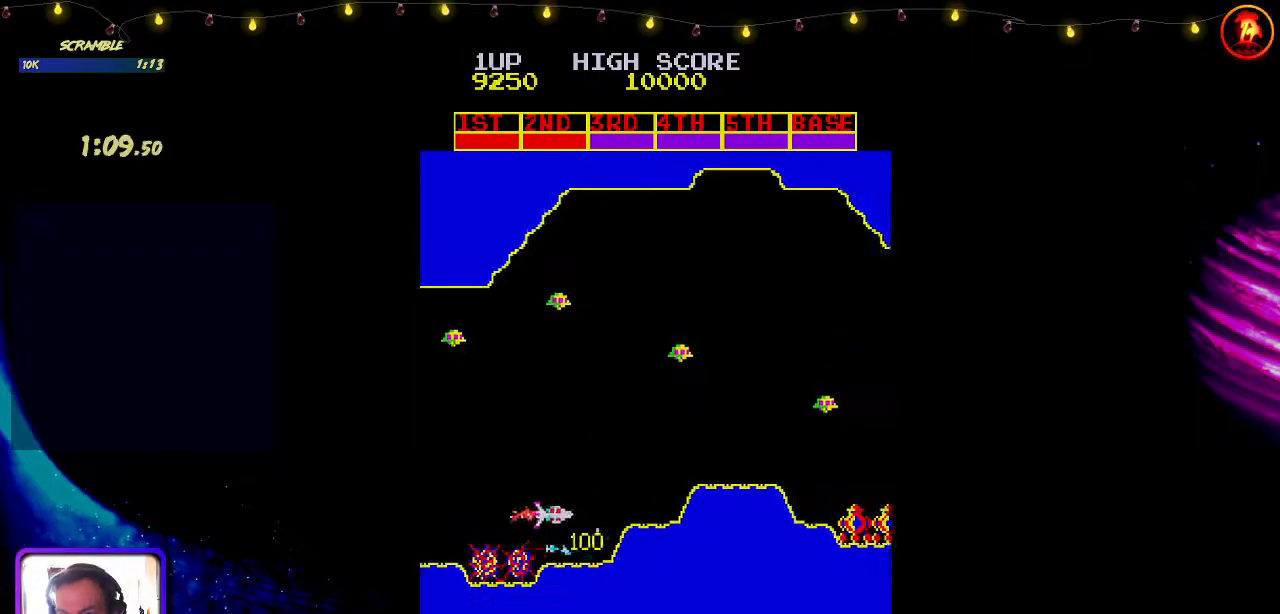
{"keys": ["left"], "events": [[267, "right", "up"], [317, "up", "up"], [350, "left", "down"]]}
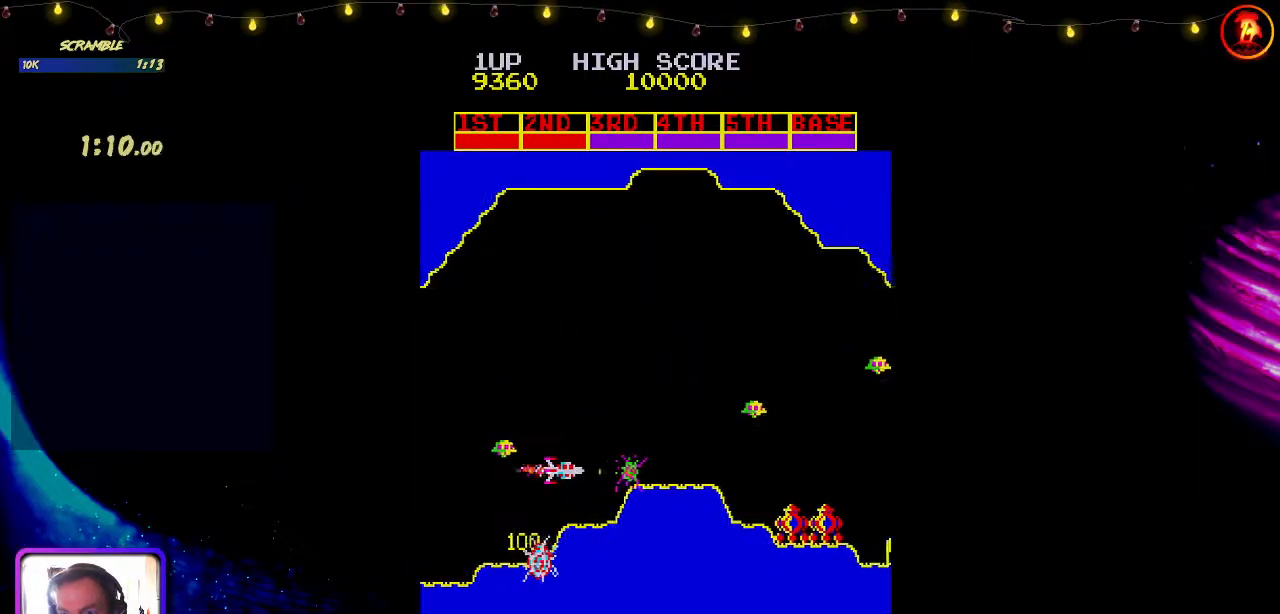
{"keys": [], "events": [[17, "left", "up"], [133, "up", "down"], [333, "right", "down"], [467, "right", "up"], [467, "up", "up"]]}
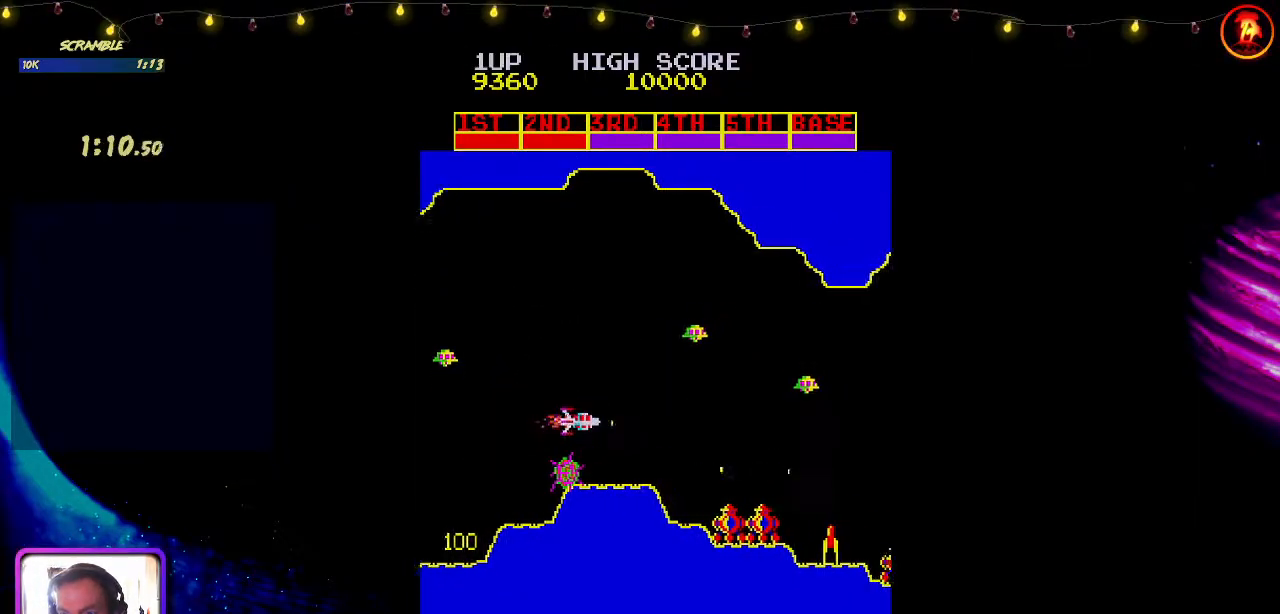
{"keys": [], "events": [[250, "left", "down"], [450, "left", "up"]]}
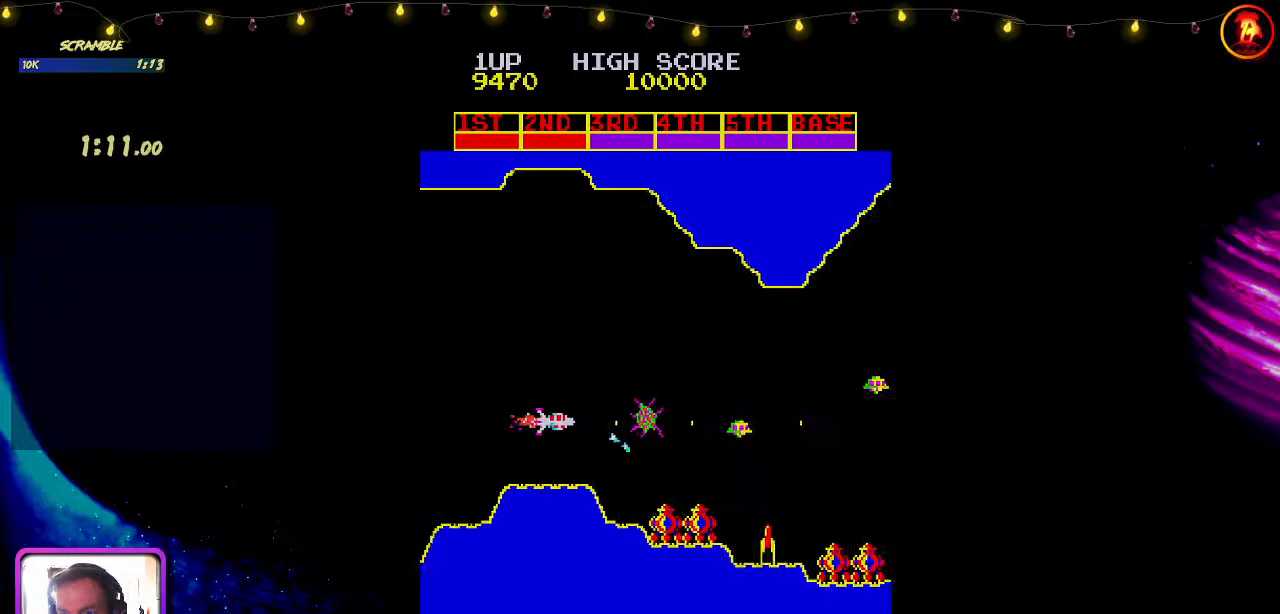
{"keys": [], "events": [[233, "down", "down"], [433, "down", "up"]]}
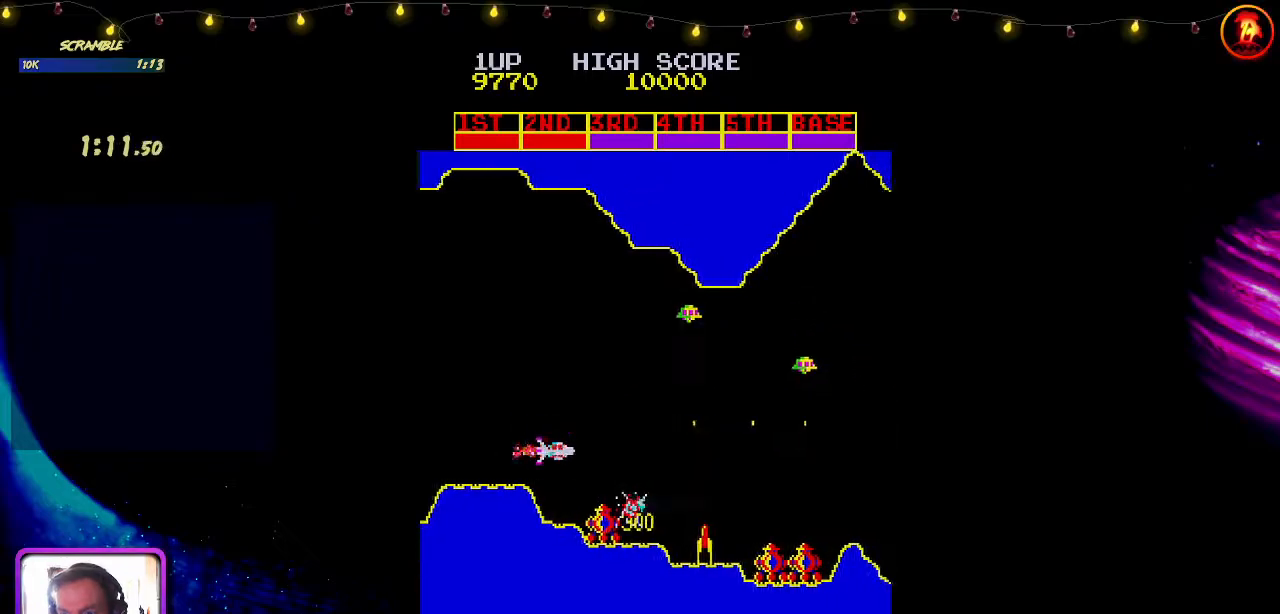
{"keys": [], "events": [[367, "right", "down"], [417, "down", "down"], [500, "down", "up"], [500, "right", "up"]]}
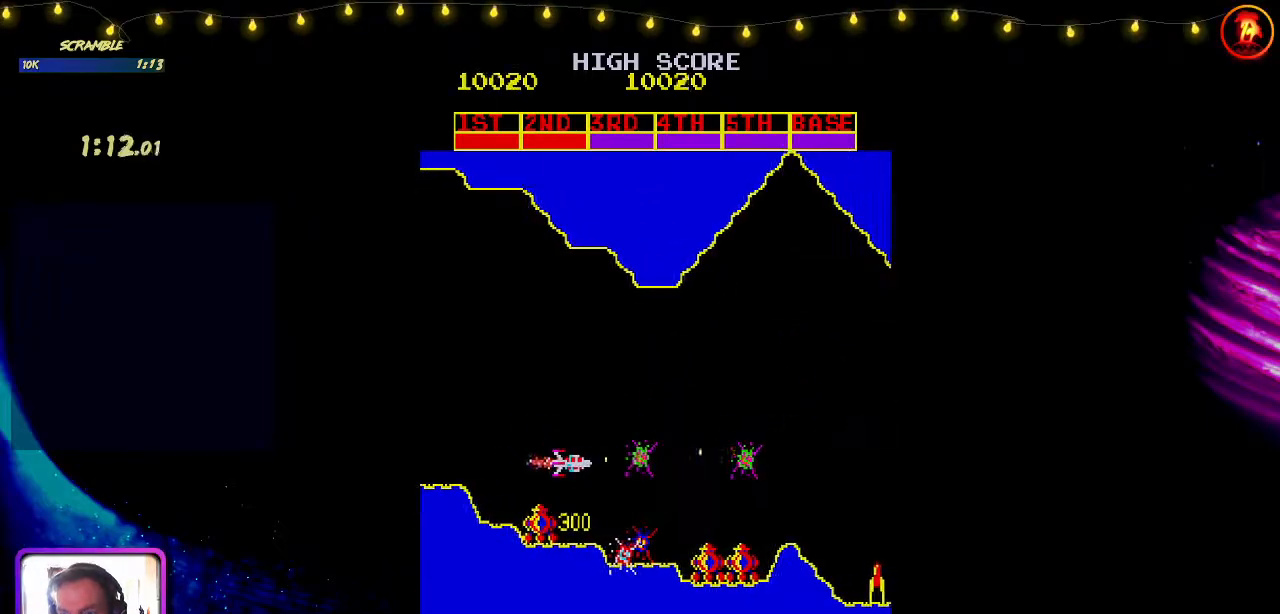
{"keys": ["down", "right"], "events": [[117, "down", "down"], [200, "right", "down"], [317, "right", "up"], [333, "down", "up"], [400, "down", "down"], [450, "right", "down"]]}
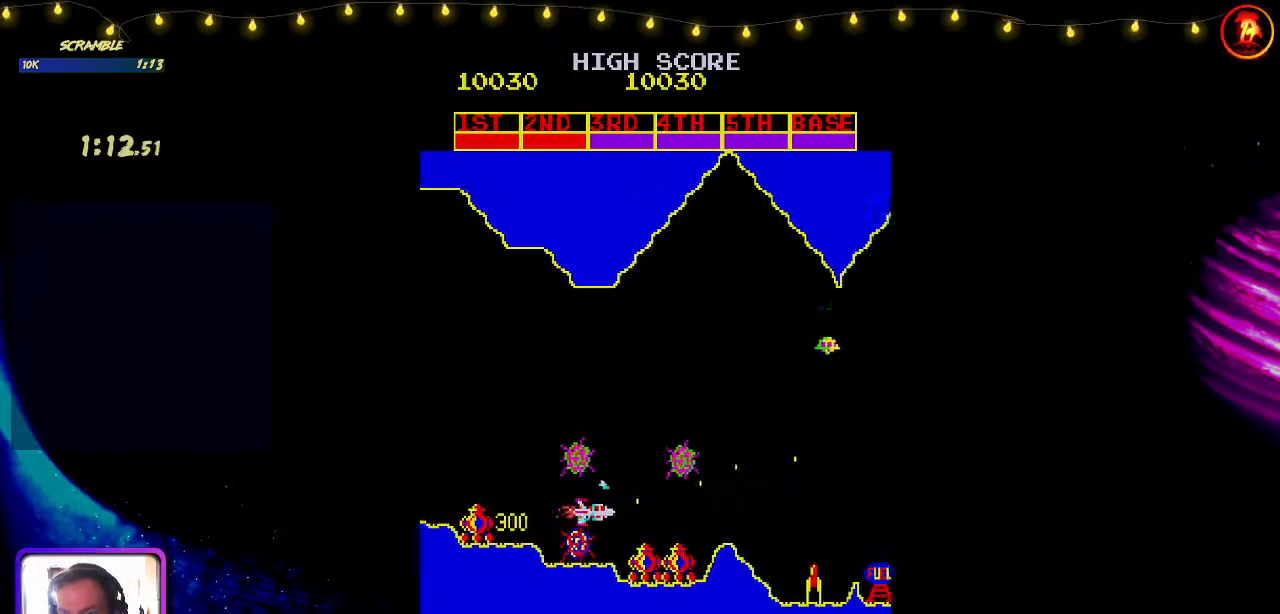
{"keys": ["left"], "events": [[33, "right", "up"], [117, "left", "down"], [283, "down", "up"]]}
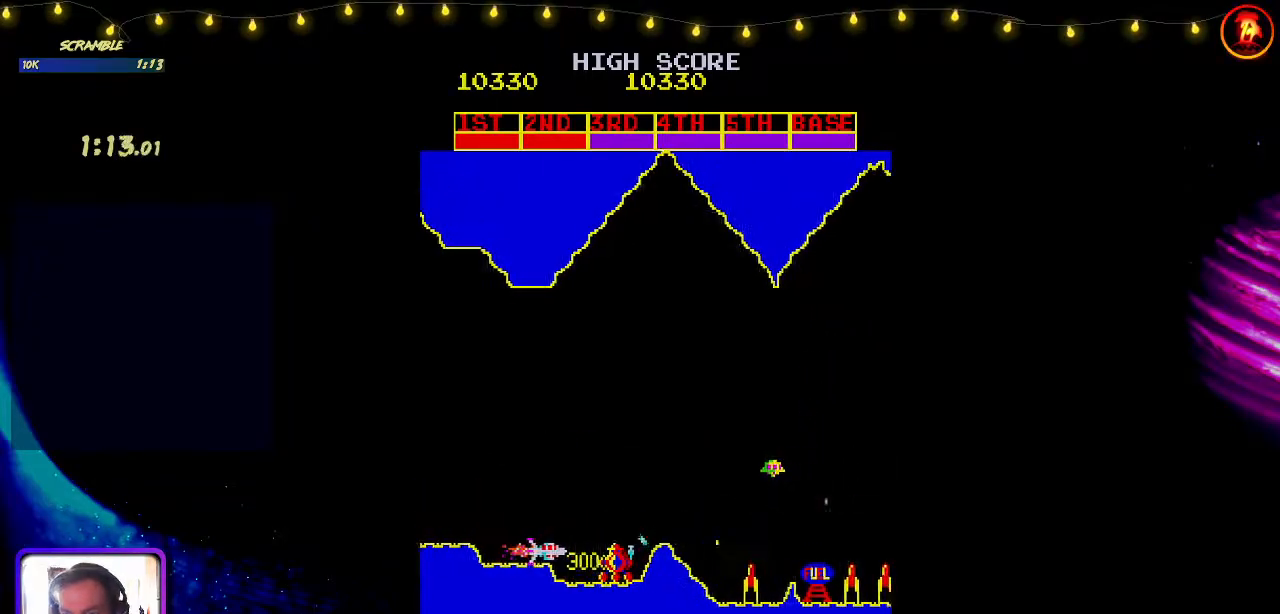
{"keys": ["left", "up"], "events": [[250, "up", "down"]]}
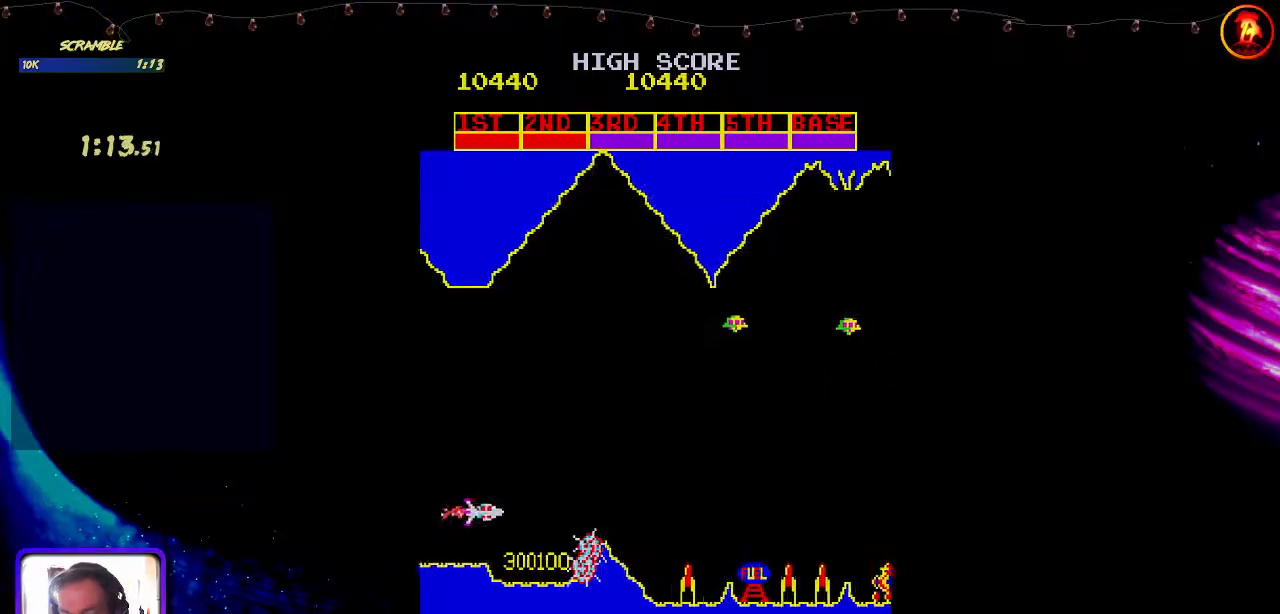
{"keys": [], "events": [[17, "left", "up"], [133, "right", "down"], [300, "up", "up"], [450, "right", "up"]]}
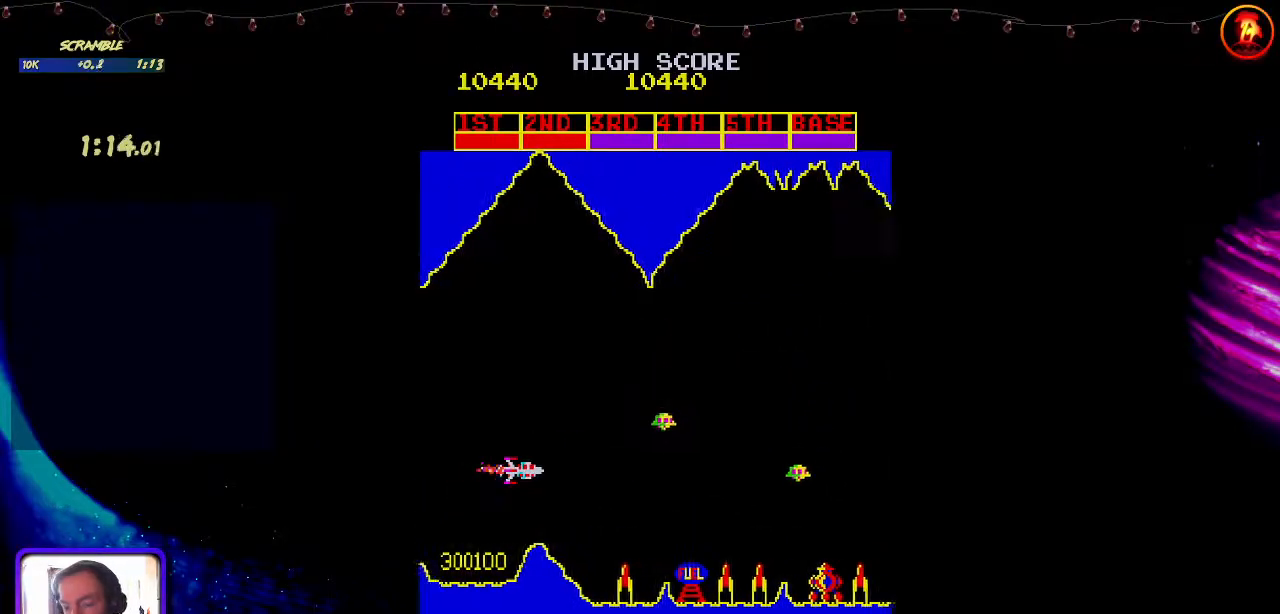
{"keys": [], "events": []}
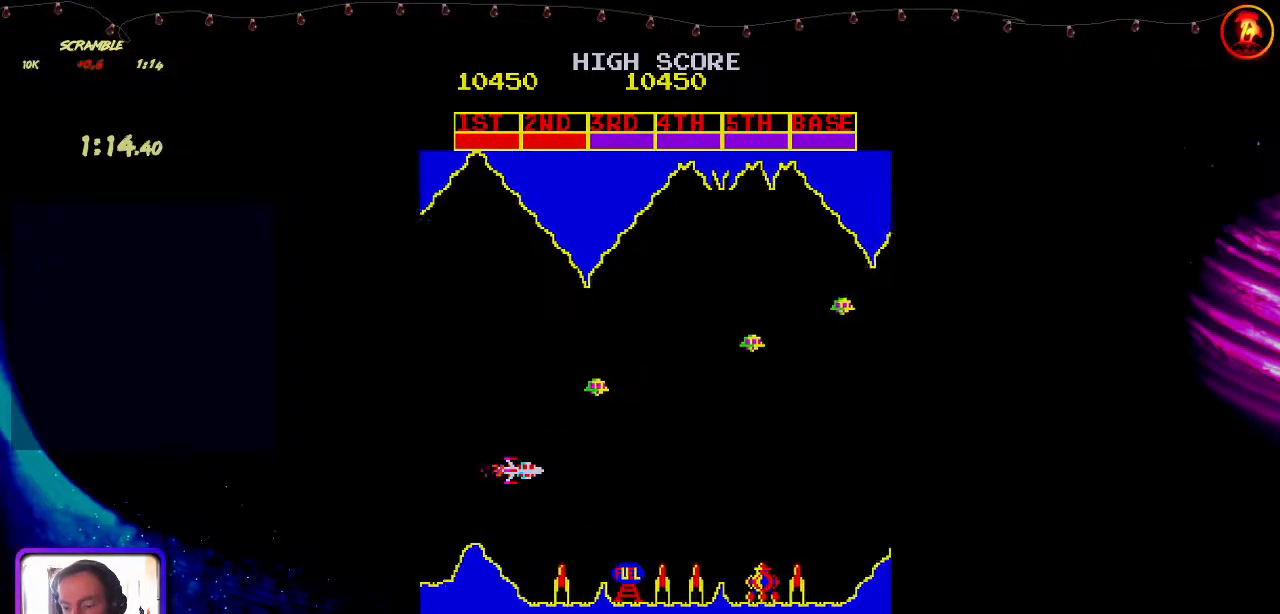
{"keys": [], "events": []}
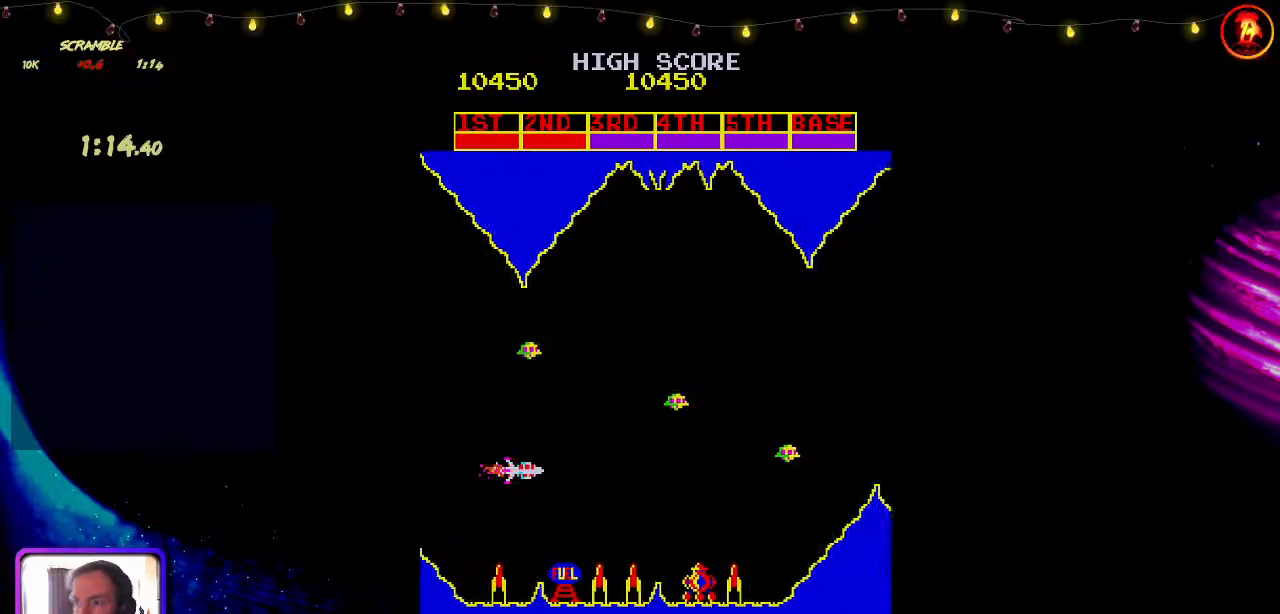
{"keys": [], "events": []}
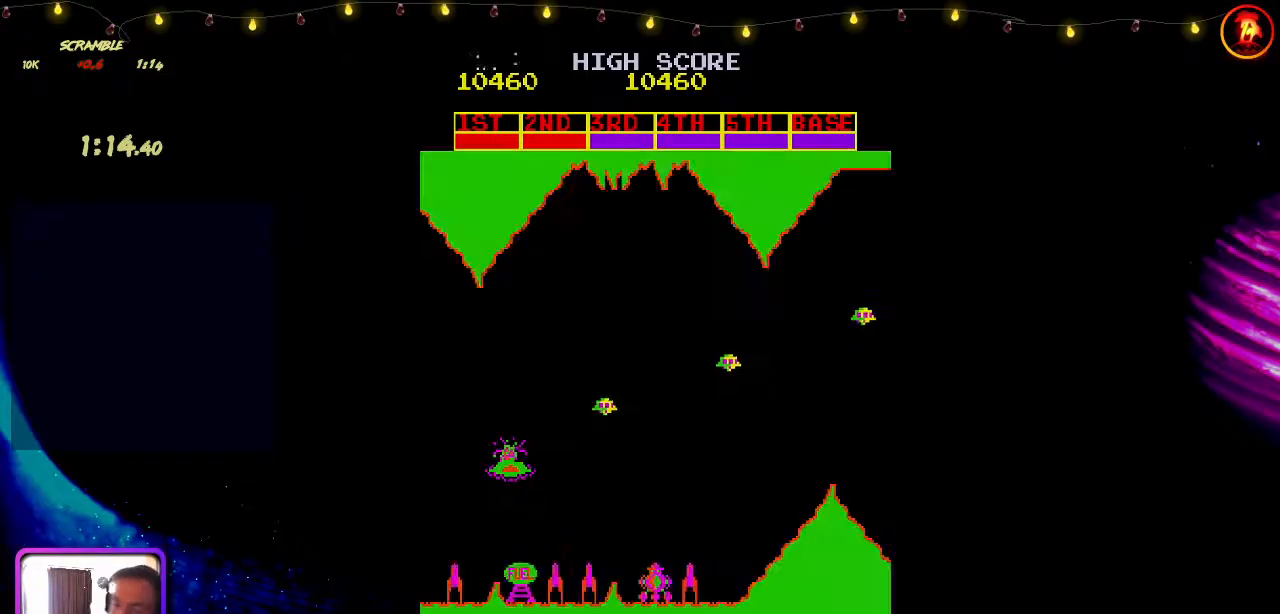
{"keys": [], "events": []}
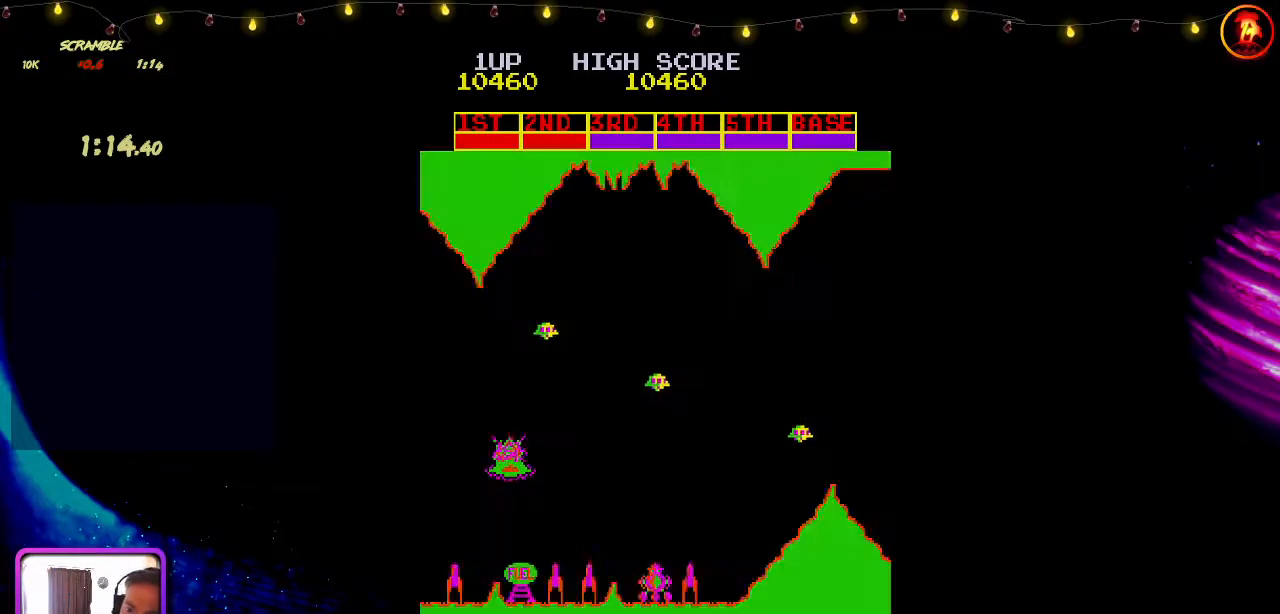
{"keys": [], "events": []}
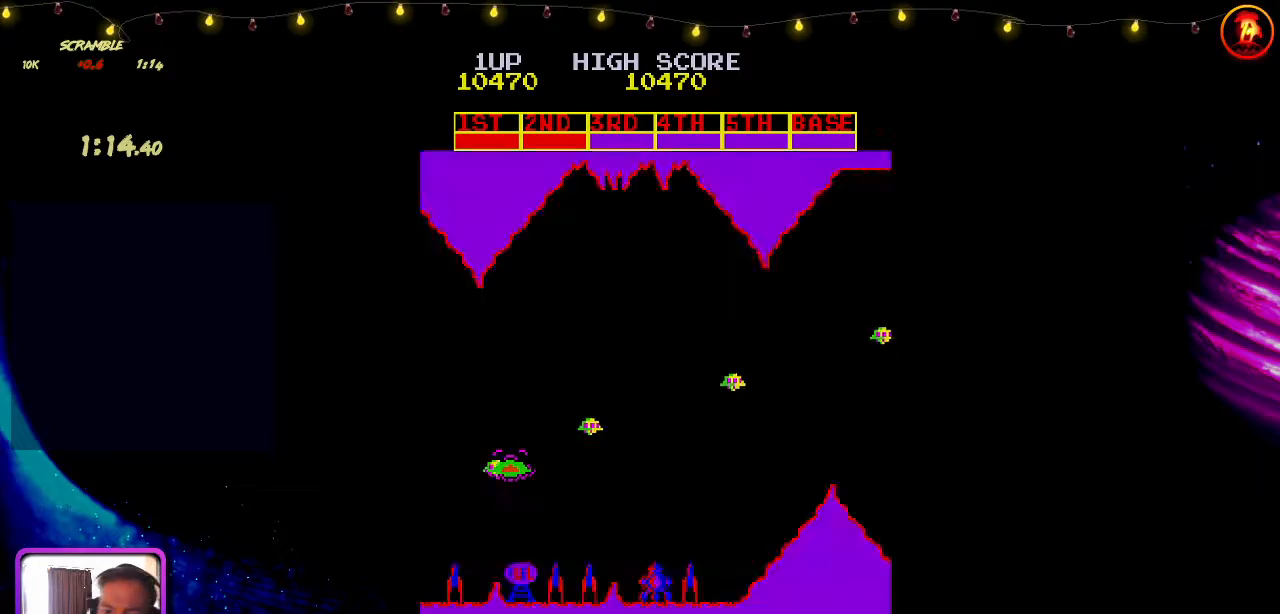
{"keys": [], "events": []}